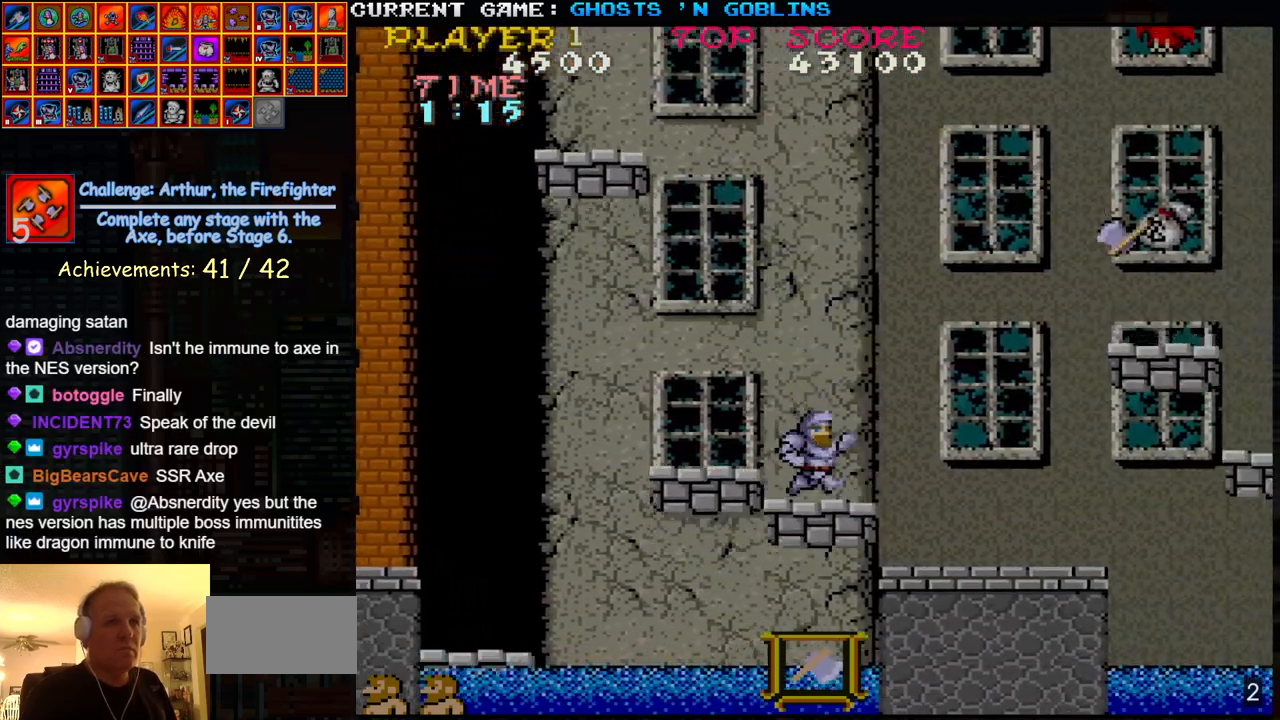
Gameplay with a controller (arcade stick); each line is a JSON object with the inputs held at the frame after it (dt_ms = milliseconds from this image to that frame). "events" lists button and stick changes between this image and that frame as [ms after this image, input, new state], when the widget could be followed in between. Not read: L3 R3.
{"dt_ms": 500, "buttons": [], "left_stick": "right", "events": [[33, "TRIANGLE", "down"], [217, "TRIANGLE", "up"], [300, "SQUARE", "down"], [400, "SQUARE", "up"]]}
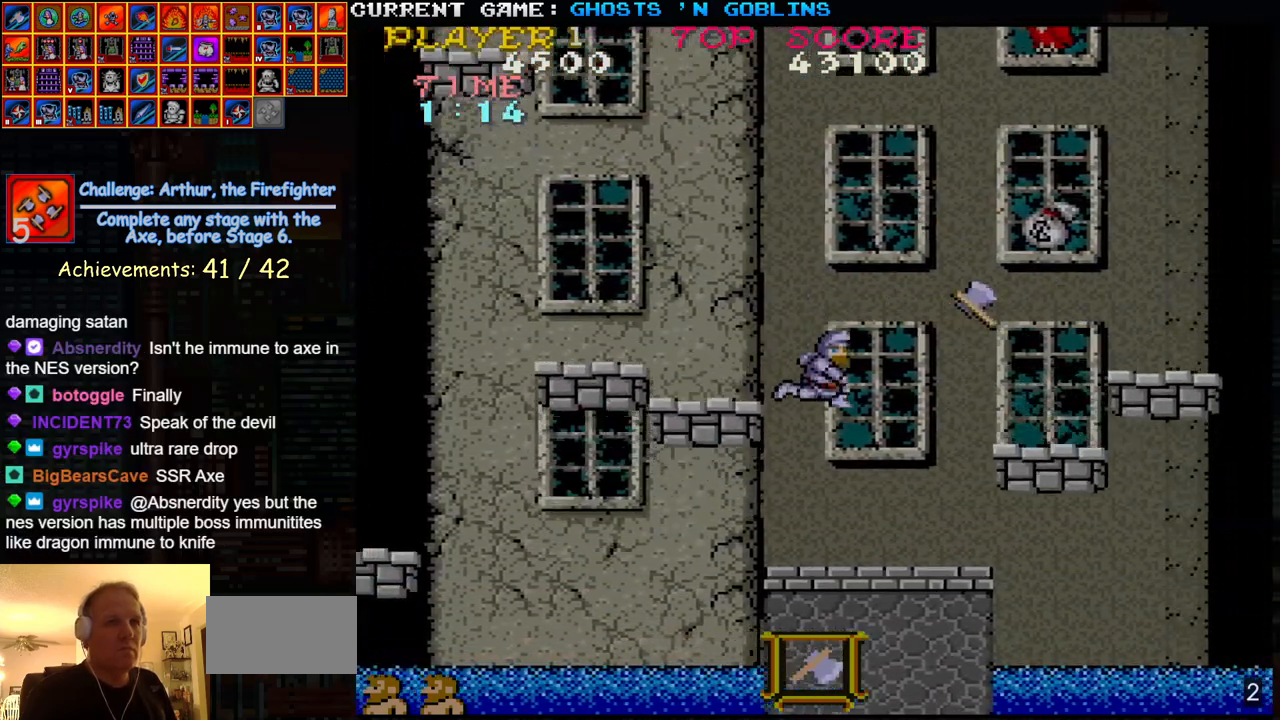
{"dt_ms": 500, "buttons": ["SQUARE", "TRIANGLE"], "left_stick": "right", "events": [[383, "TRIANGLE", "down"], [467, "SQUARE", "down"]]}
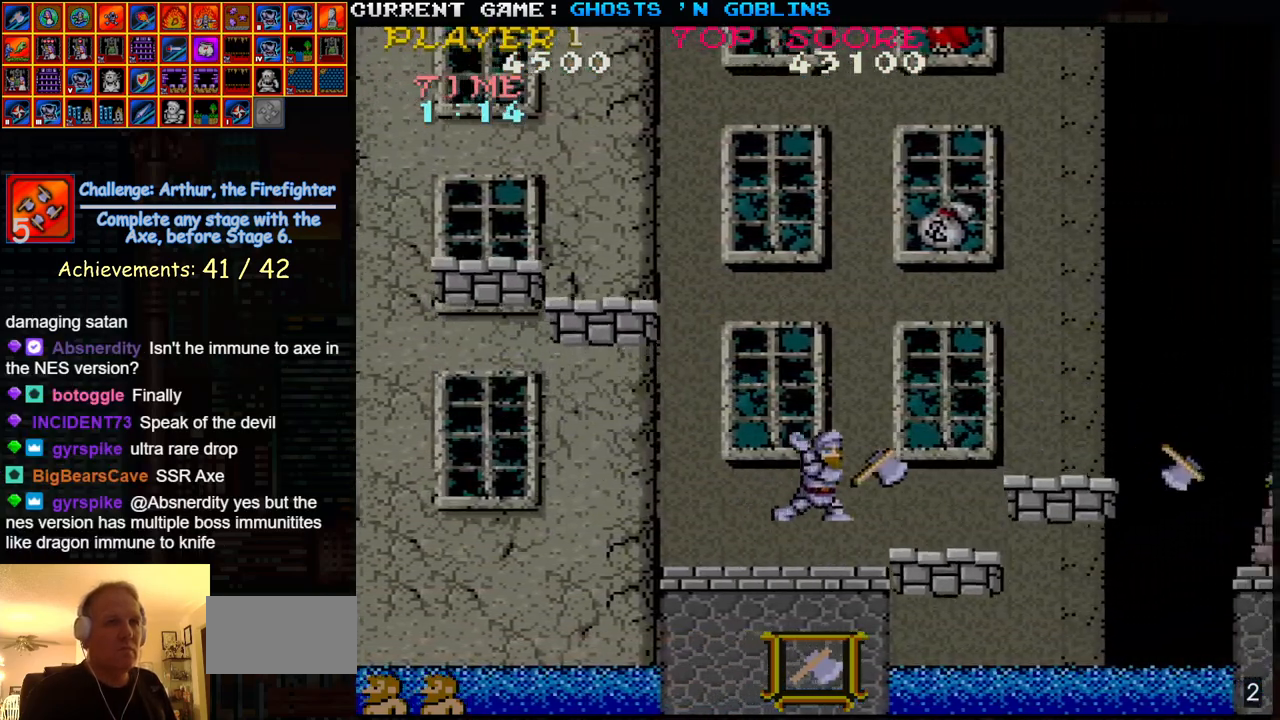
{"dt_ms": 500, "buttons": [], "left_stick": "center", "events": [[33, "TRIANGLE", "up"], [67, "SQUARE", "up"], [233, "left_stick", "center"], [267, "SQUARE", "down"], [350, "SQUARE", "up"]]}
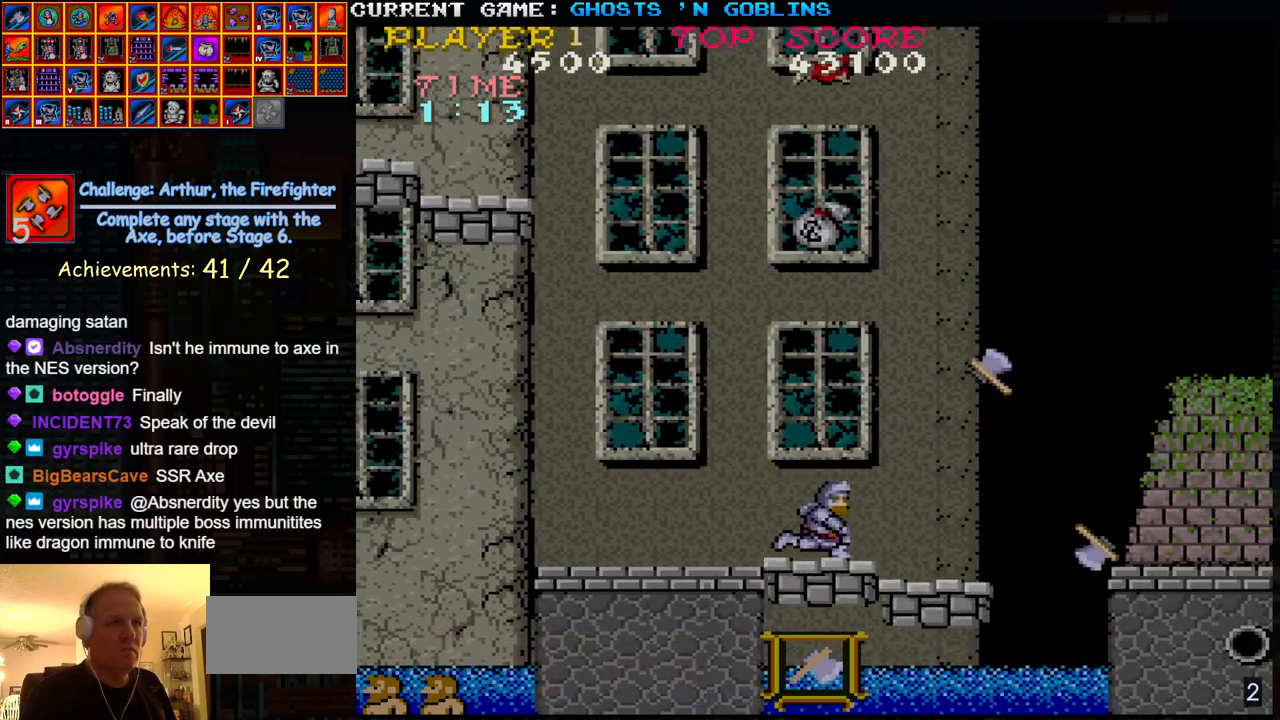
{"dt_ms": 500, "buttons": [], "left_stick": "center", "events": []}
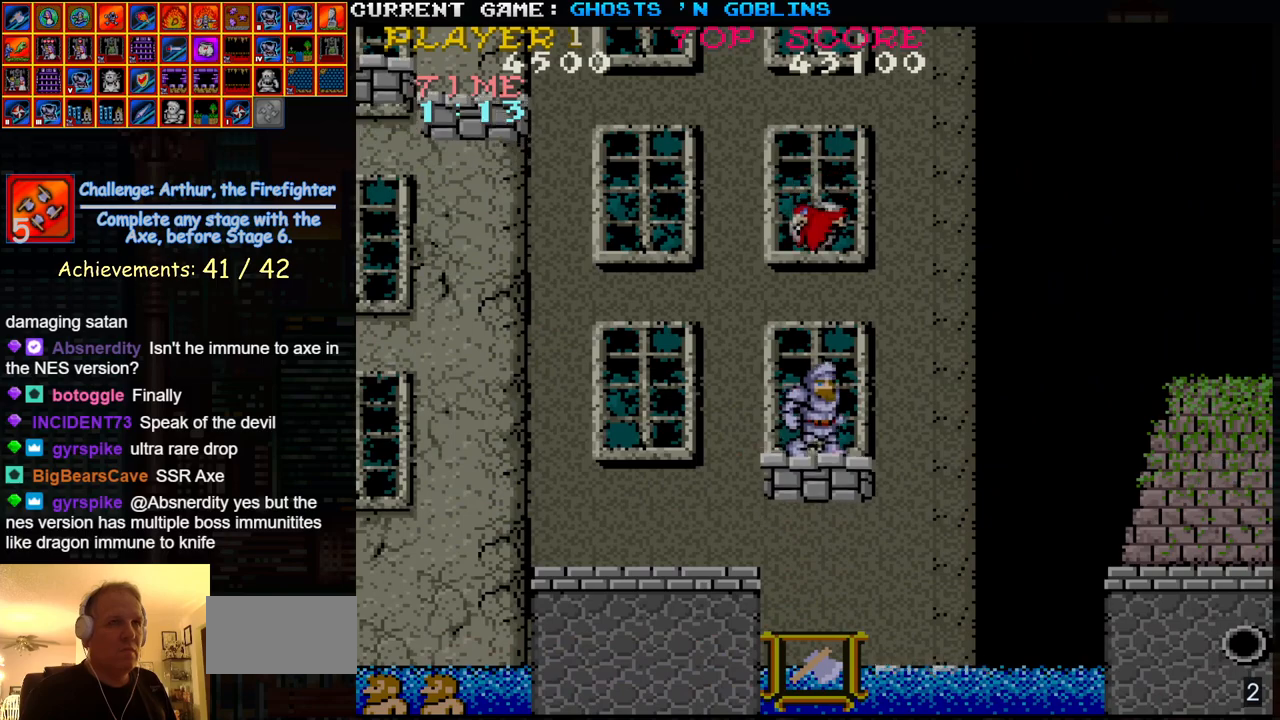
{"dt_ms": 500, "buttons": [], "left_stick": "right", "events": [[33, "left_stick", "left"], [117, "left_stick", "right"]]}
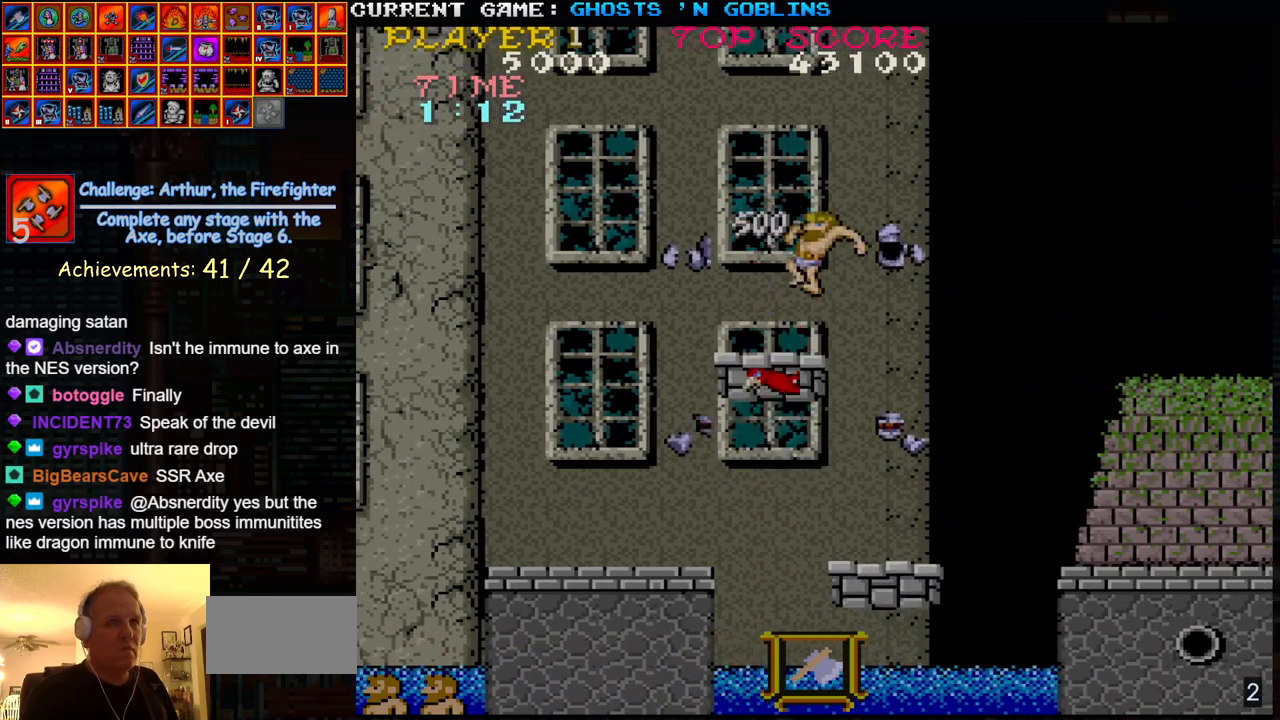
{"dt_ms": 500, "buttons": [], "left_stick": "center", "events": [[83, "left_stick", "center"]]}
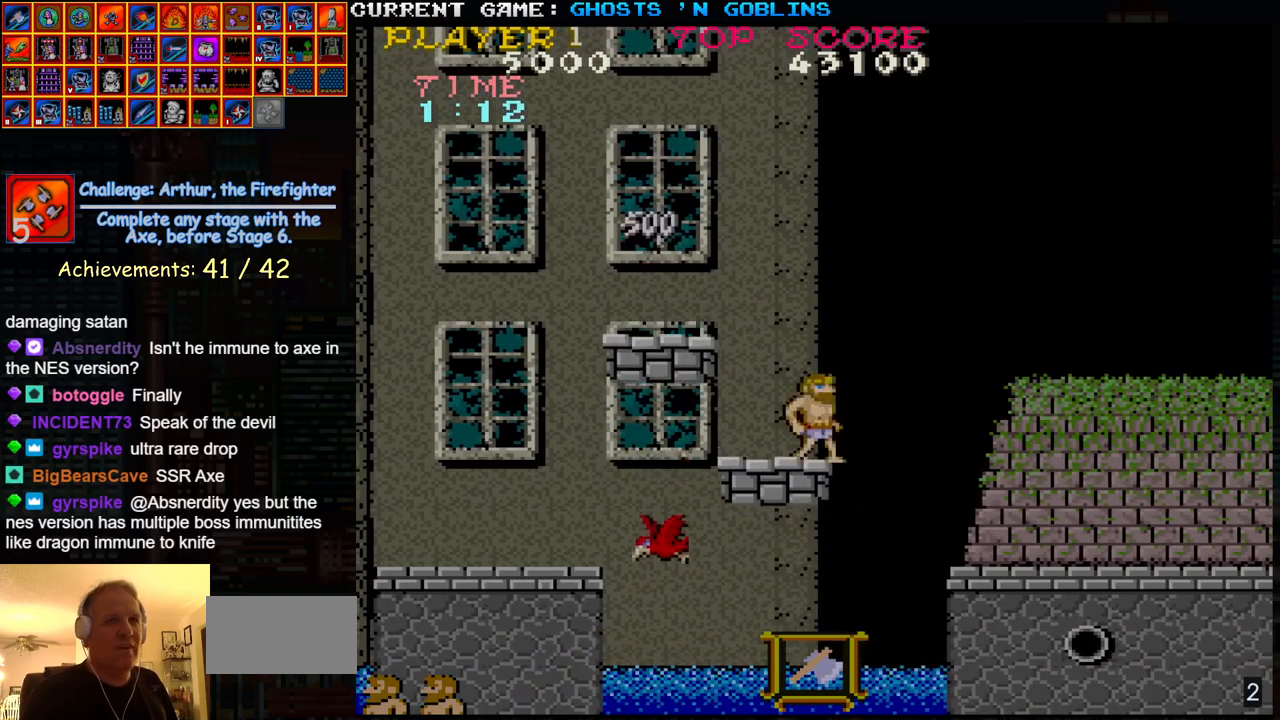
{"dt_ms": 500, "buttons": [], "left_stick": "right", "events": [[300, "left_stick", "left"], [417, "left_stick", "center"], [467, "left_stick", "right"]]}
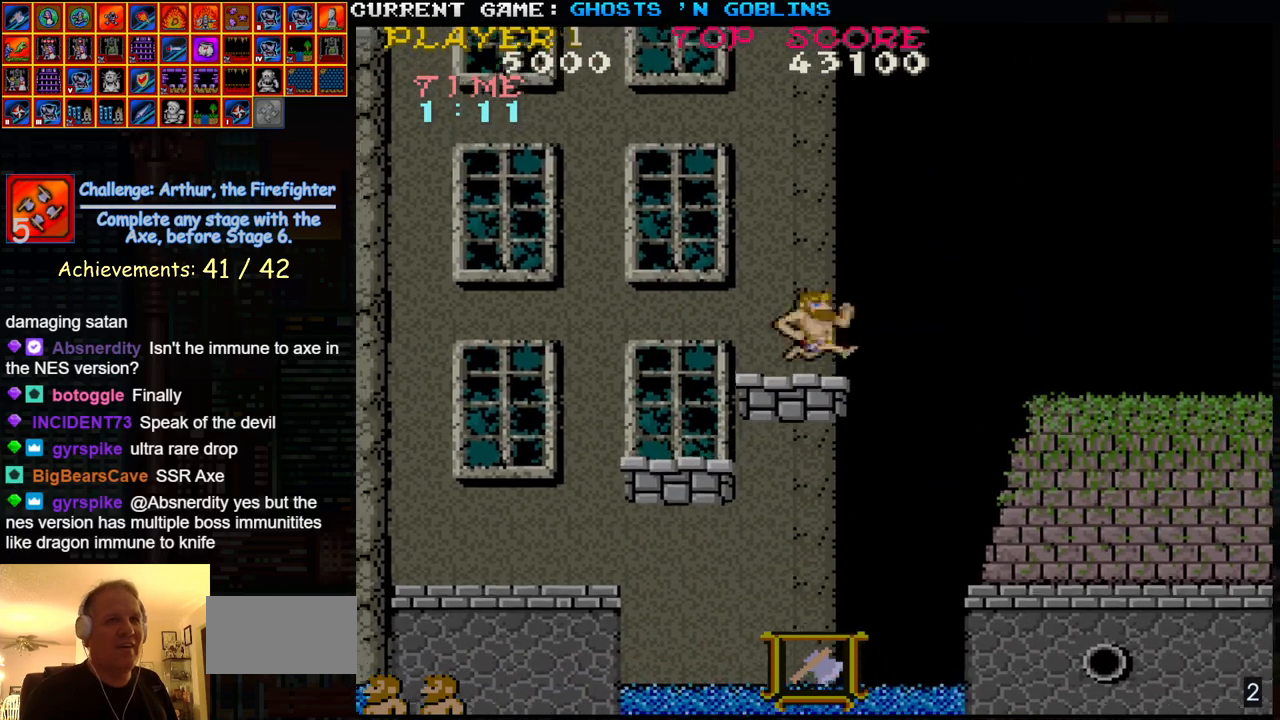
{"dt_ms": 500, "buttons": [], "left_stick": "right", "events": [[67, "TRIANGLE", "down"], [250, "TRIANGLE", "up"]]}
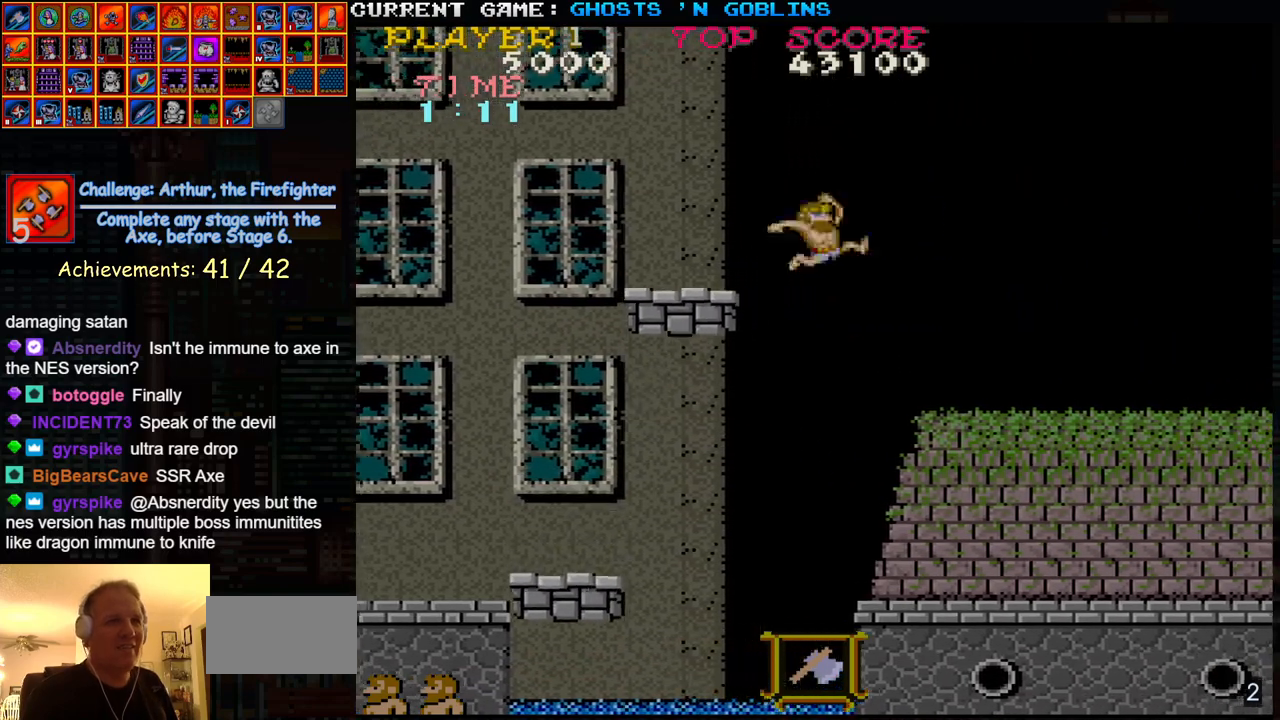
{"dt_ms": 500, "buttons": [], "left_stick": "right", "events": [[67, "SQUARE", "down"], [150, "SQUARE", "up"]]}
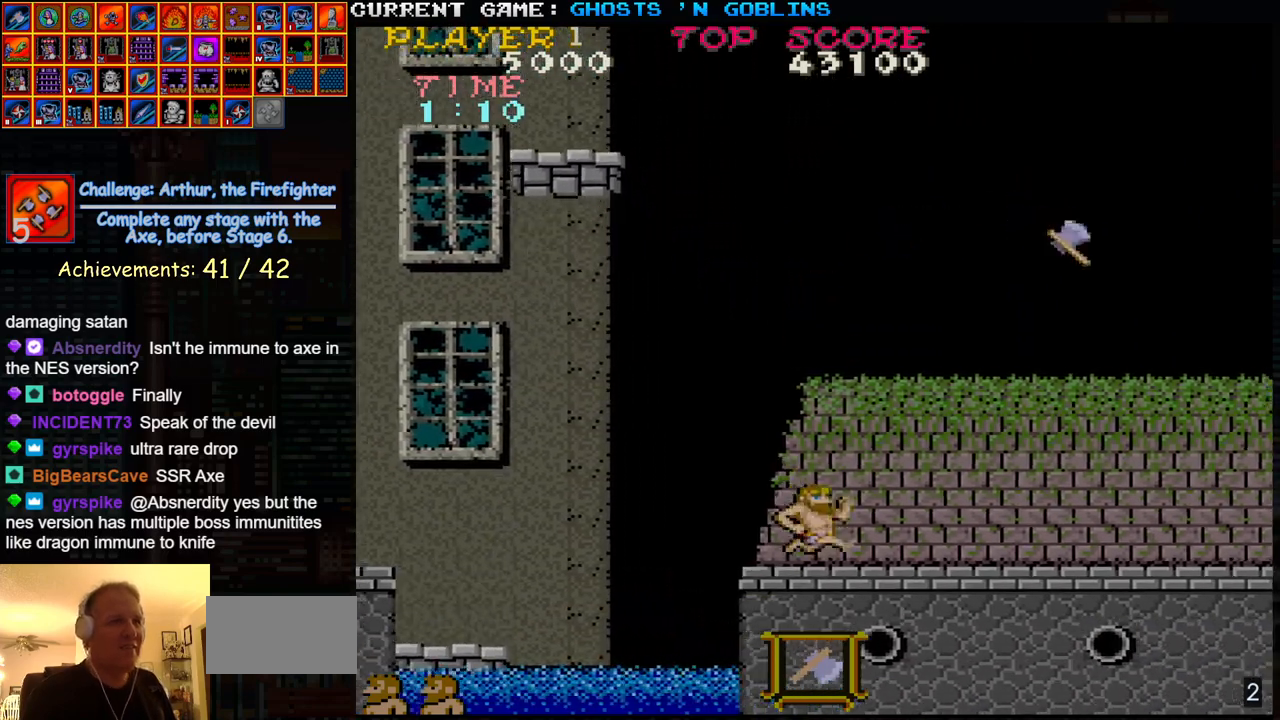
{"dt_ms": 500, "buttons": [], "left_stick": "right", "events": []}
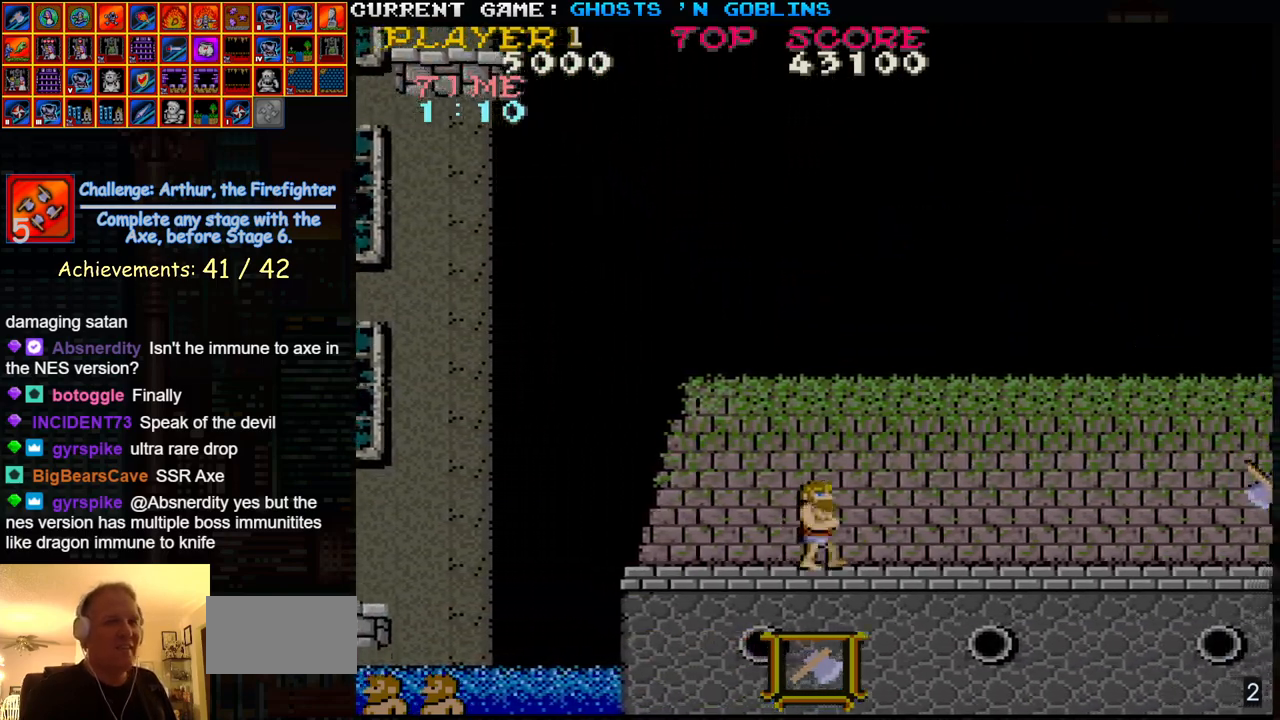
{"dt_ms": 500, "buttons": [], "left_stick": "right", "events": [[267, "TRIANGLE", "down"], [450, "TRIANGLE", "up"]]}
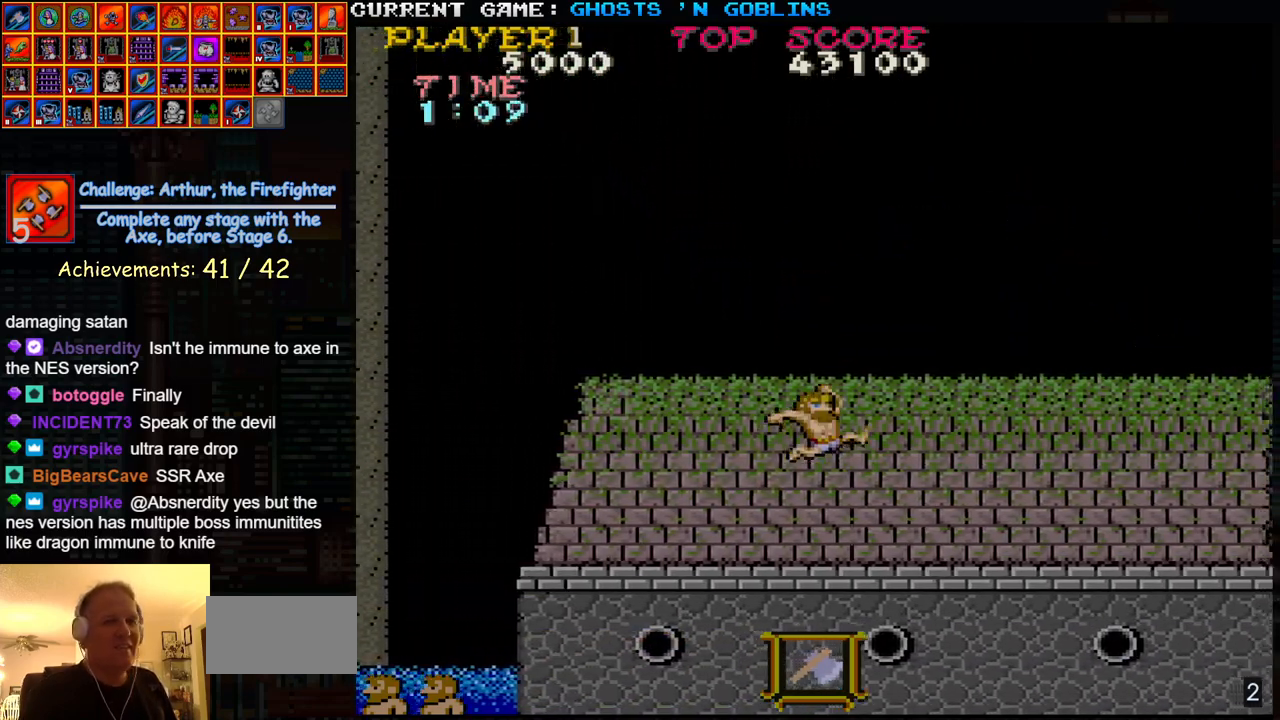
{"dt_ms": 500, "buttons": [], "left_stick": "right", "events": [[67, "SQUARE", "down"], [150, "SQUARE", "up"]]}
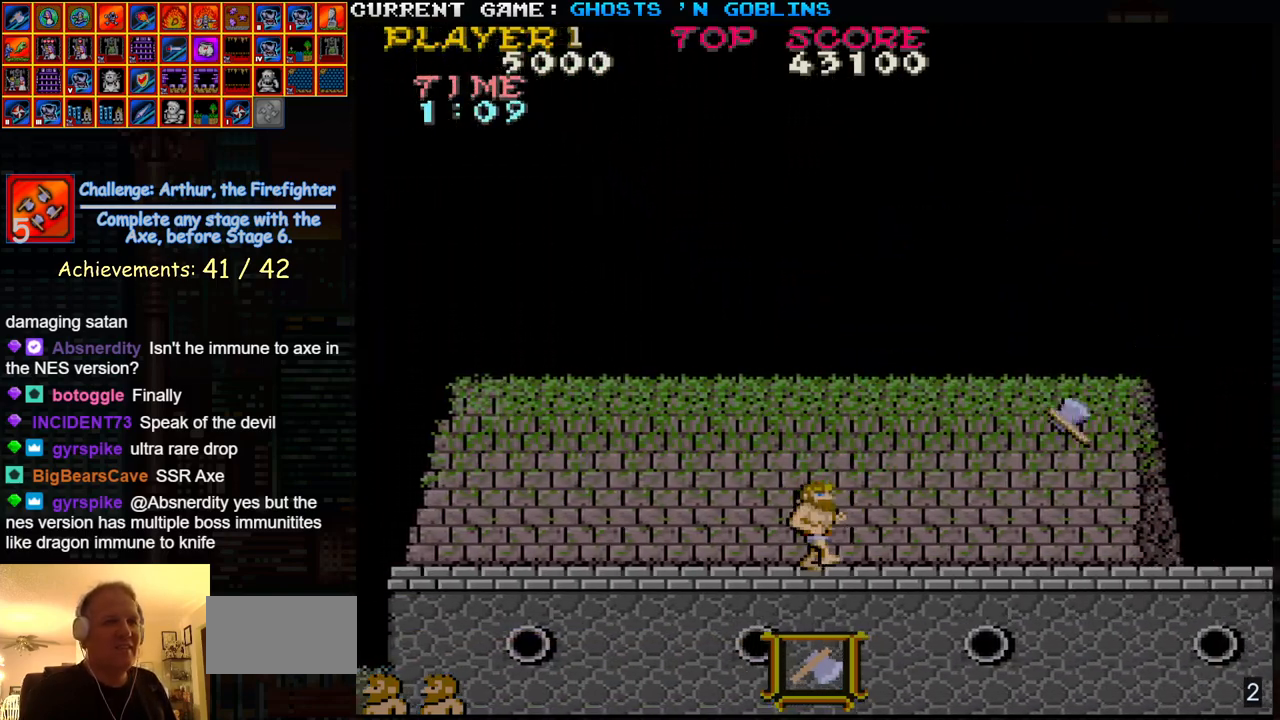
{"dt_ms": 500, "buttons": [], "left_stick": "right", "events": [[83, "TRIANGLE", "down"], [217, "TRIANGLE", "up"], [367, "SQUARE", "down"], [450, "SQUARE", "up"]]}
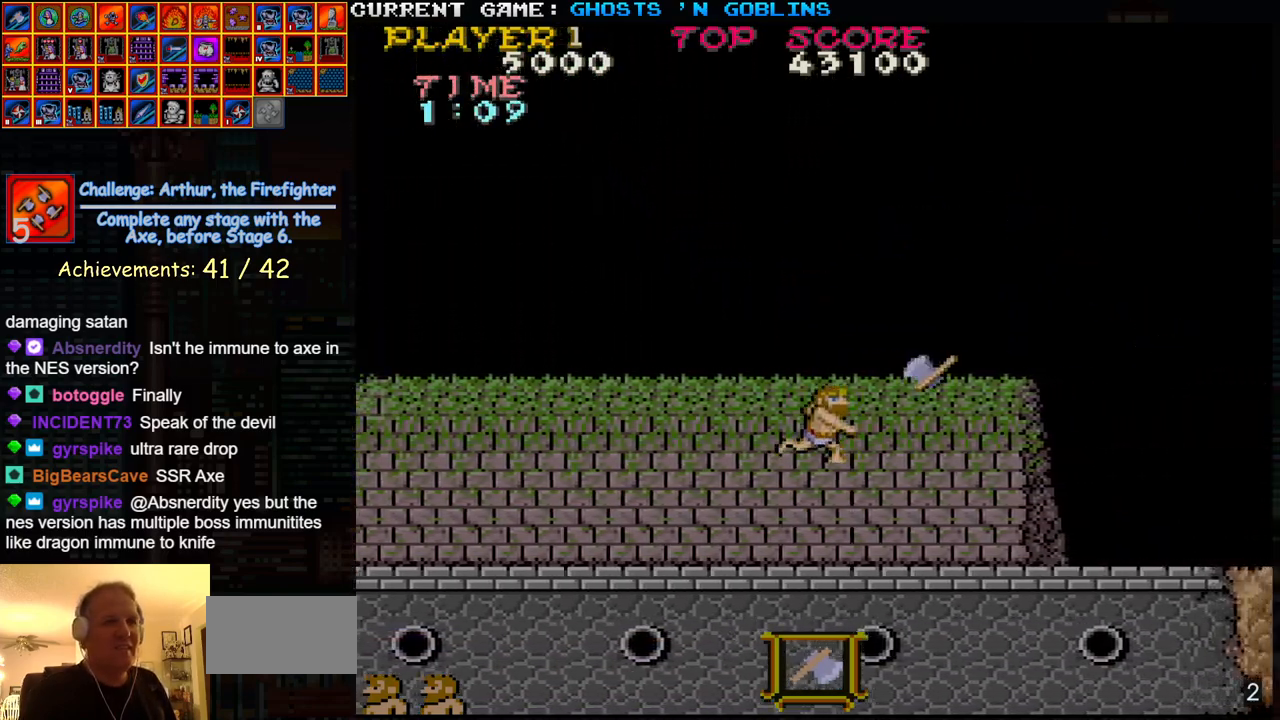
{"dt_ms": 500, "buttons": ["TRIANGLE"], "left_stick": "right", "events": [[367, "TRIANGLE", "down"]]}
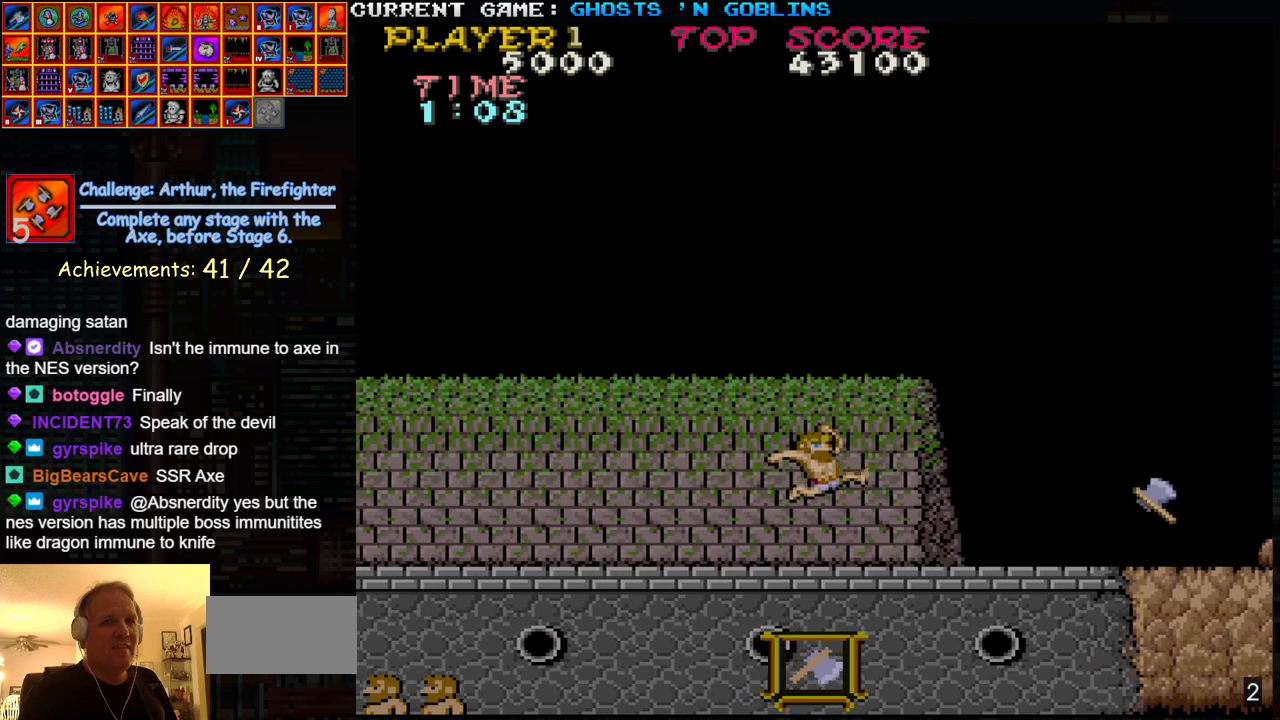
{"dt_ms": 500, "buttons": [], "left_stick": "center", "events": [[17, "TRIANGLE", "up"], [100, "SQUARE", "down"], [183, "SQUARE", "up"], [317, "SQUARE", "down"], [383, "SQUARE", "up"], [383, "left_stick", "center"]]}
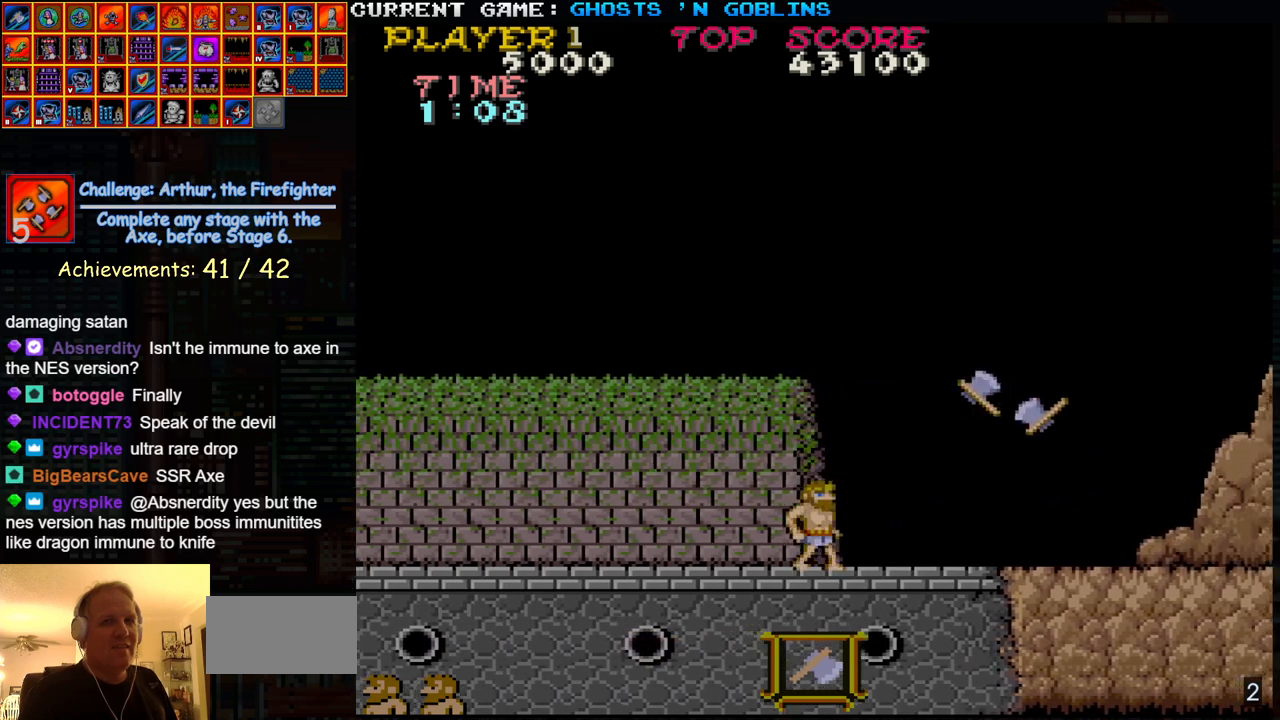
{"dt_ms": 500, "buttons": ["TRIANGLE"], "left_stick": "center", "events": [[417, "TRIANGLE", "down"]]}
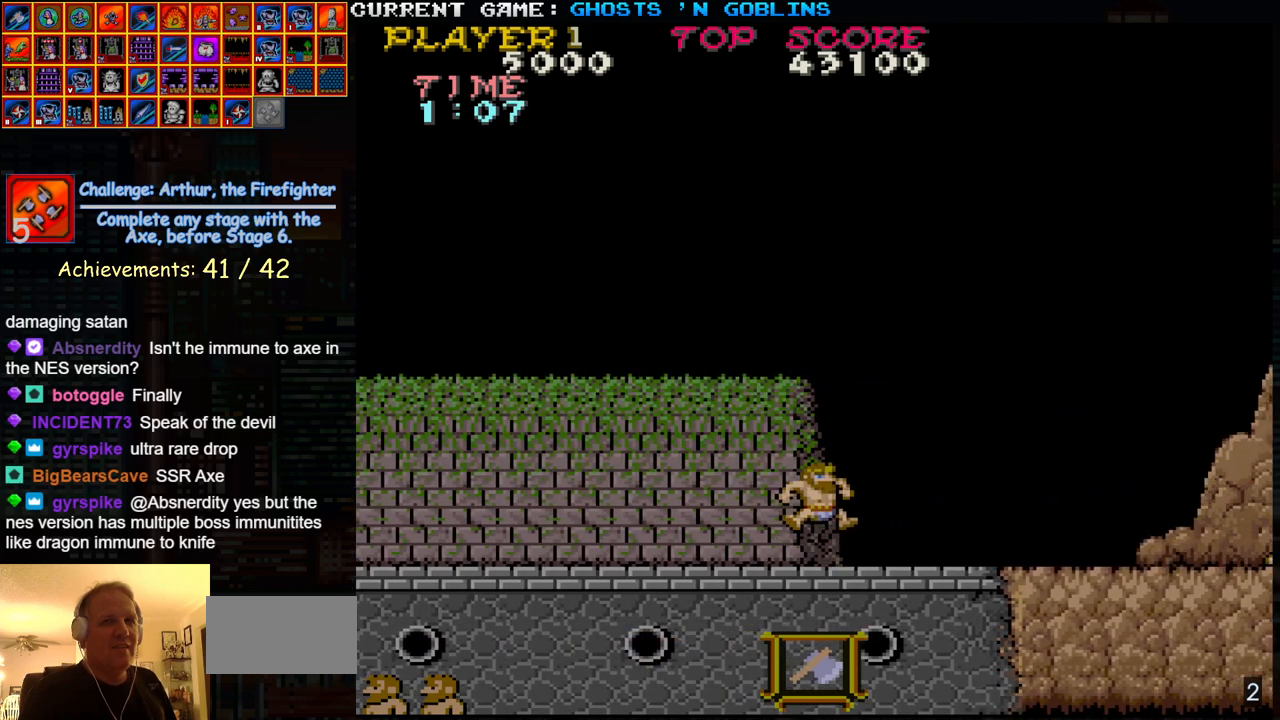
{"dt_ms": 500, "buttons": [], "left_stick": "center", "events": [[67, "left_stick", "right"], [83, "TRIANGLE", "up"], [200, "SQUARE", "down"], [267, "SQUARE", "up"], [383, "SQUARE", "down"], [450, "left_stick", "center"], [483, "SQUARE", "up"]]}
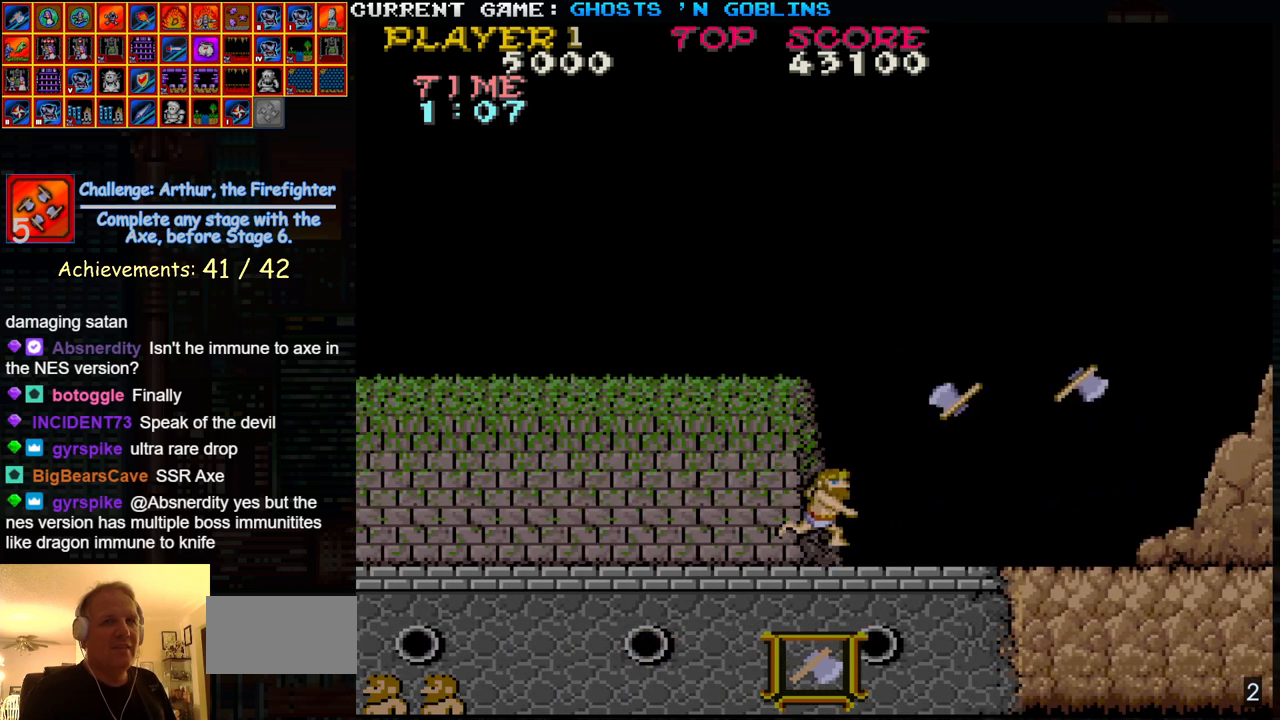
{"dt_ms": 1000, "buttons": [], "left_stick": "center"}
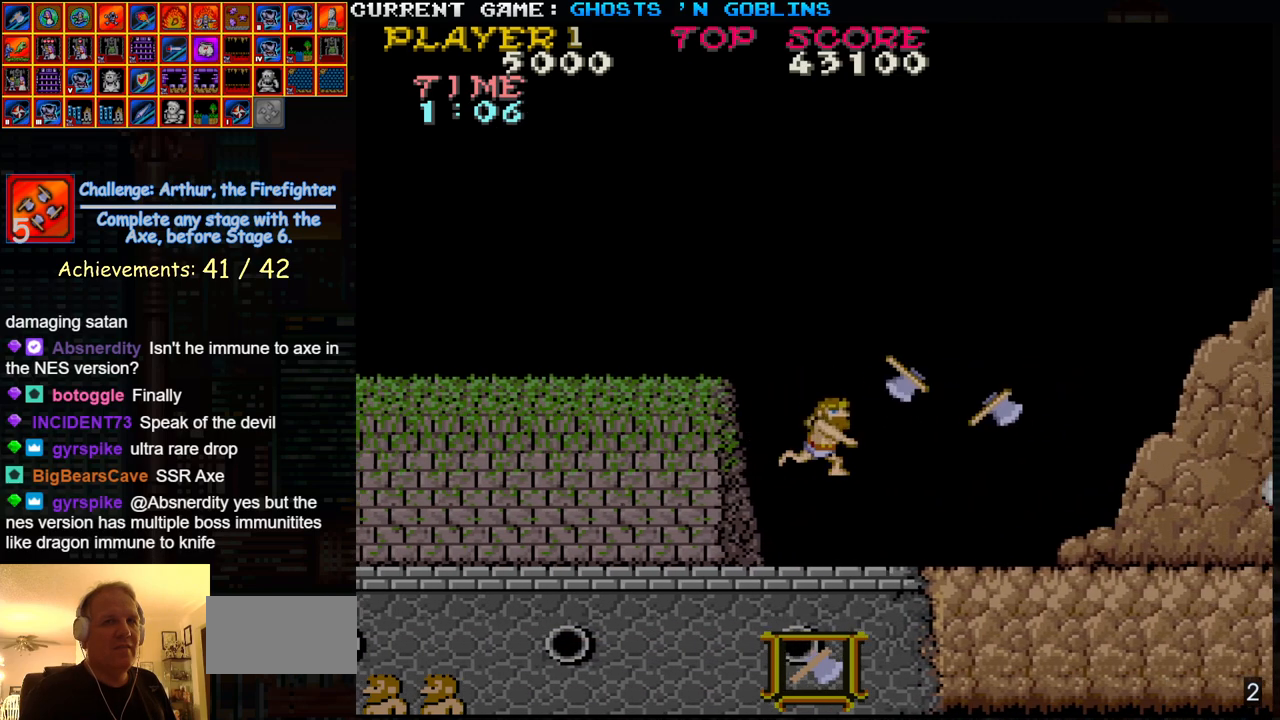
{"dt_ms": 500, "buttons": [], "left_stick": "center", "events": [[67, "left_stick", "left"], [317, "left_stick", "center"]]}
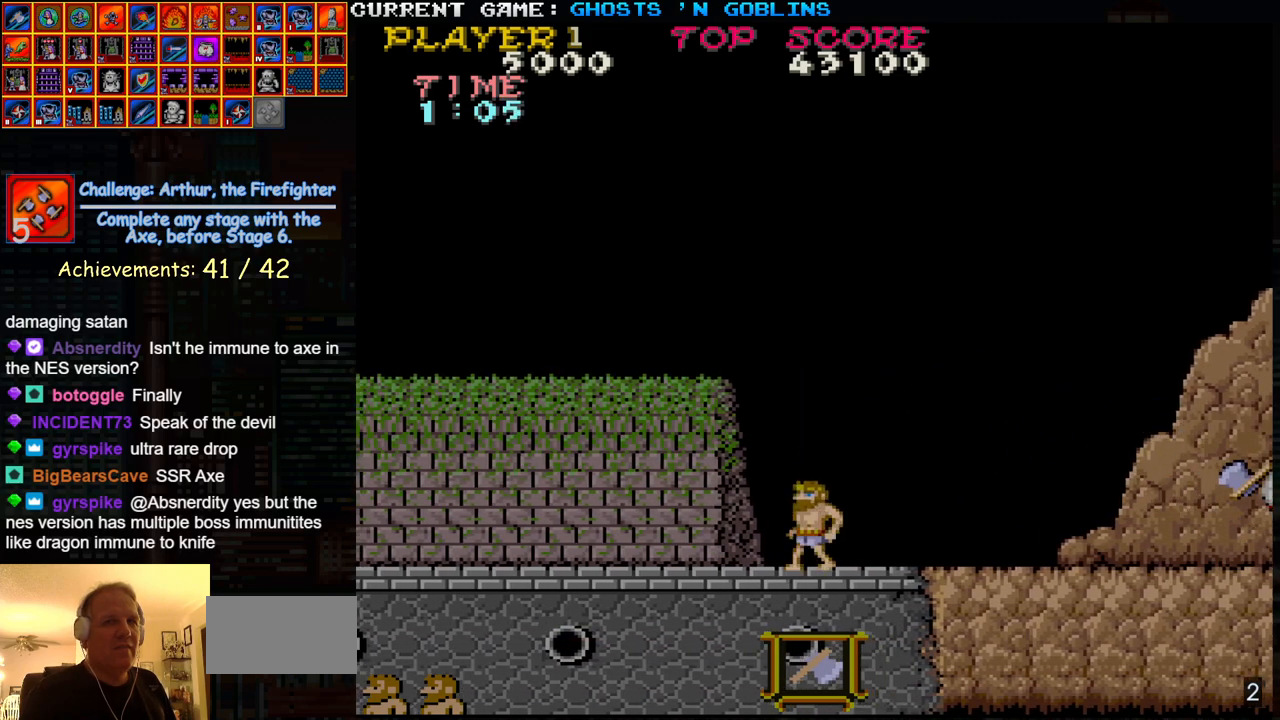
{"dt_ms": 500, "buttons": [], "left_stick": "center", "events": []}
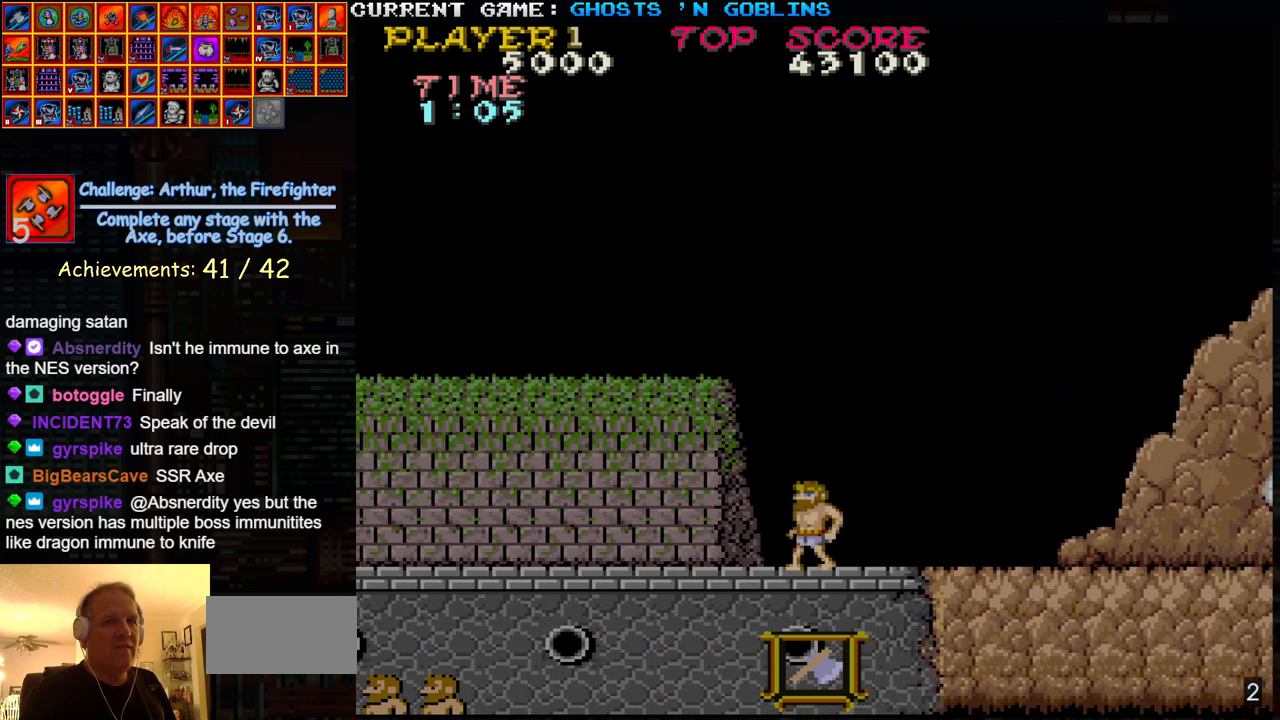
{"dt_ms": 500, "buttons": [], "left_stick": "center"}
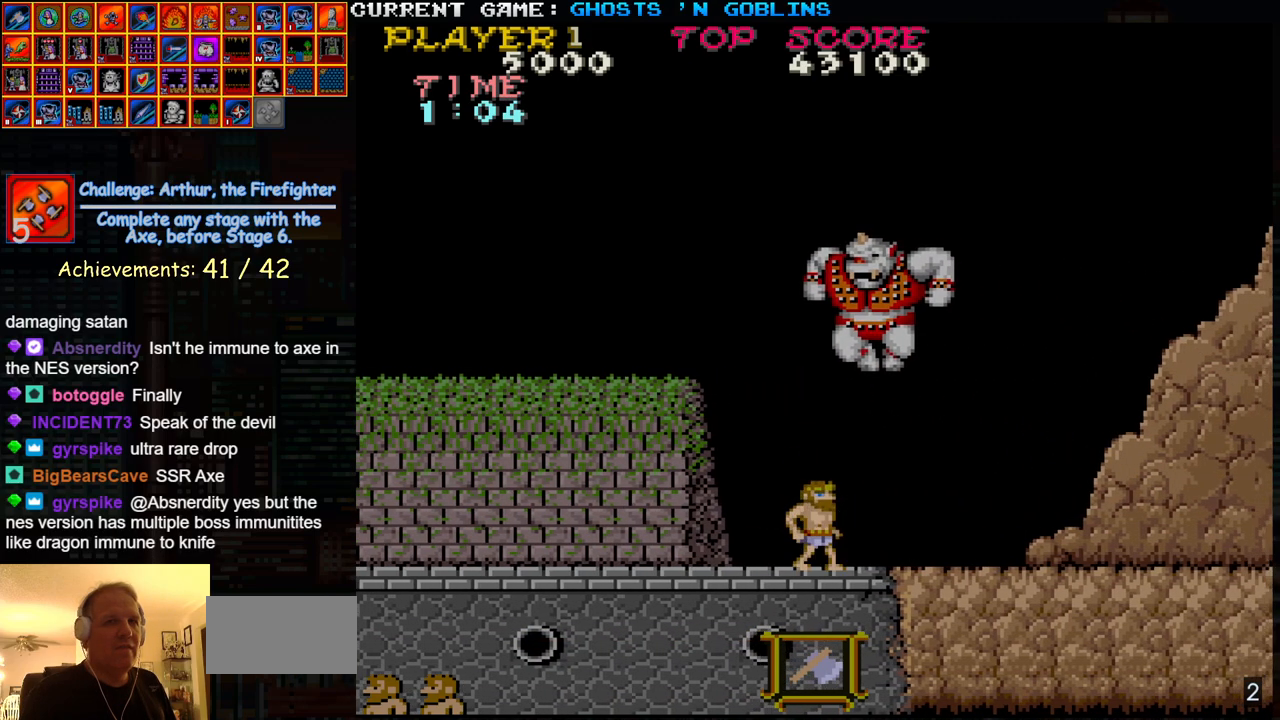
{"dt_ms": 500, "buttons": [], "left_stick": "right", "events": [[33, "left_stick", "left"], [83, "SQUARE", "down"], [150, "SQUARE", "up"], [250, "SQUARE", "down"], [317, "left_stick", "center"], [333, "SQUARE", "up"], [450, "left_stick", "right"]]}
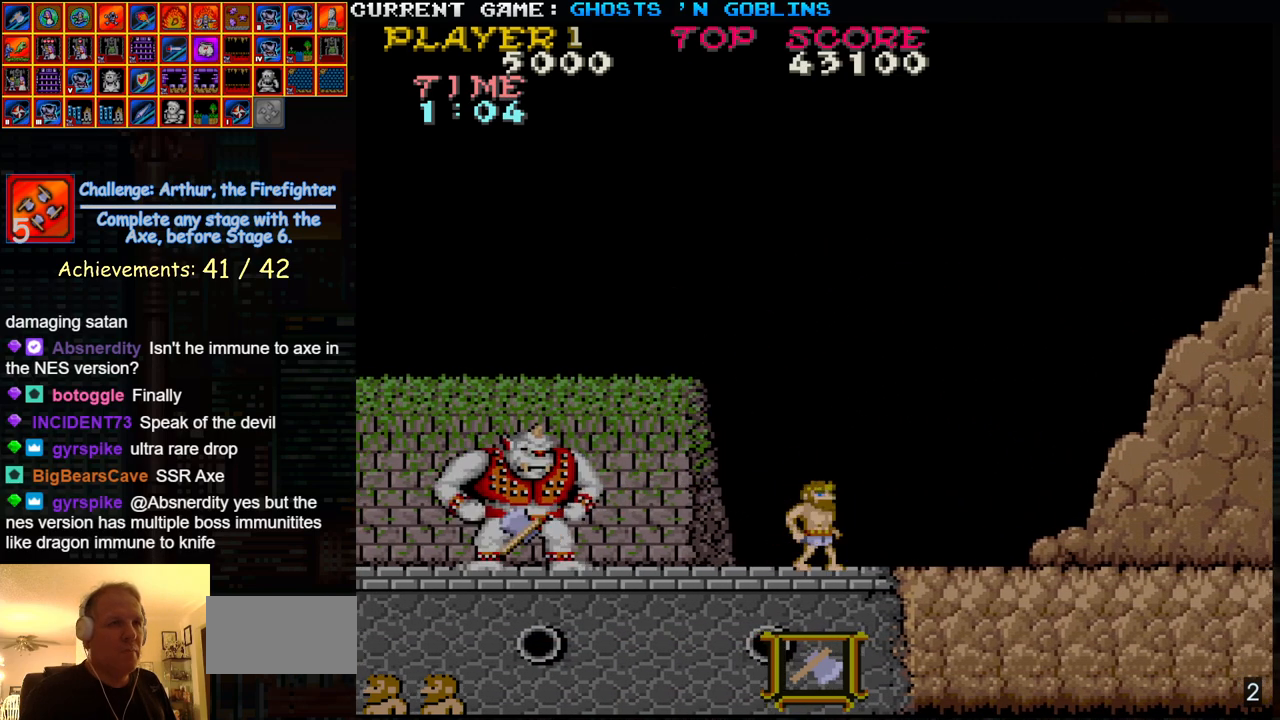
{"dt_ms": 500, "buttons": [], "left_stick": "right", "events": [[117, "left_stick", "center"], [167, "left_stick", "left"], [300, "left_stick", "center"], [483, "left_stick", "right"]]}
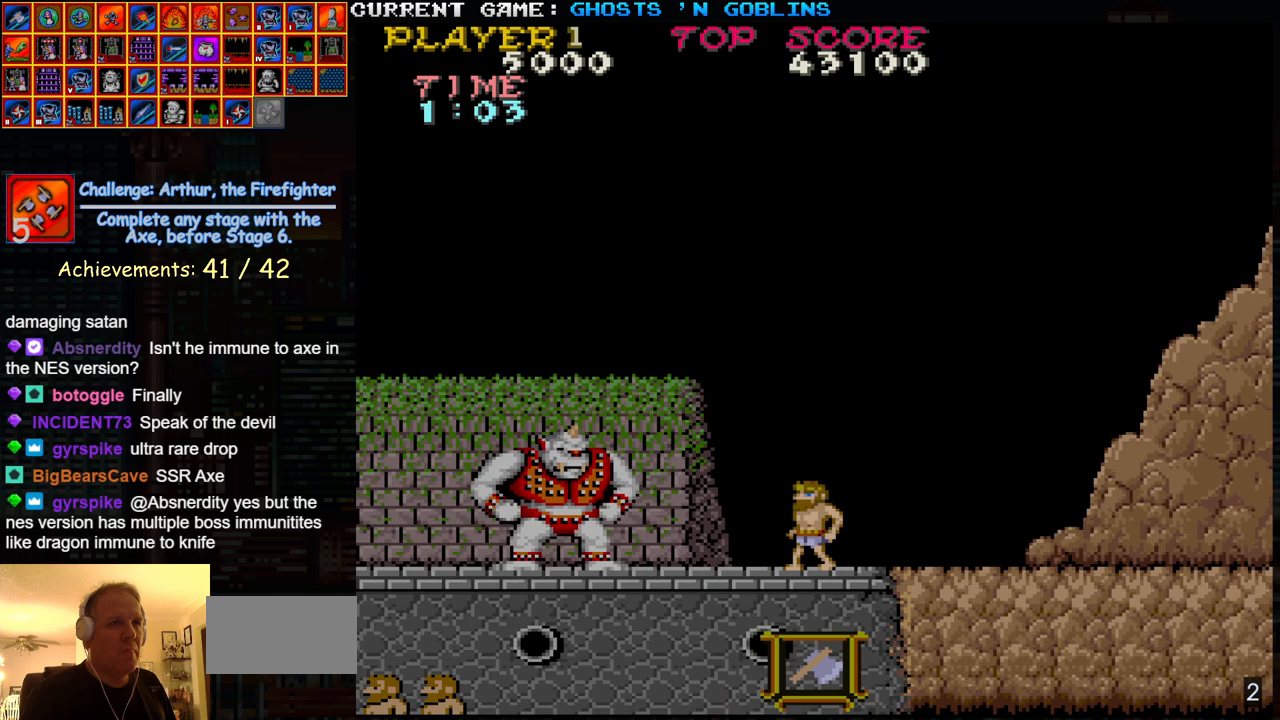
{"dt_ms": 500, "buttons": [], "left_stick": "center", "events": [[117, "left_stick", "left"], [150, "SQUARE", "down"], [233, "left_stick", "center"], [250, "SQUARE", "up"], [383, "SQUARE", "down"], [467, "SQUARE", "up"]]}
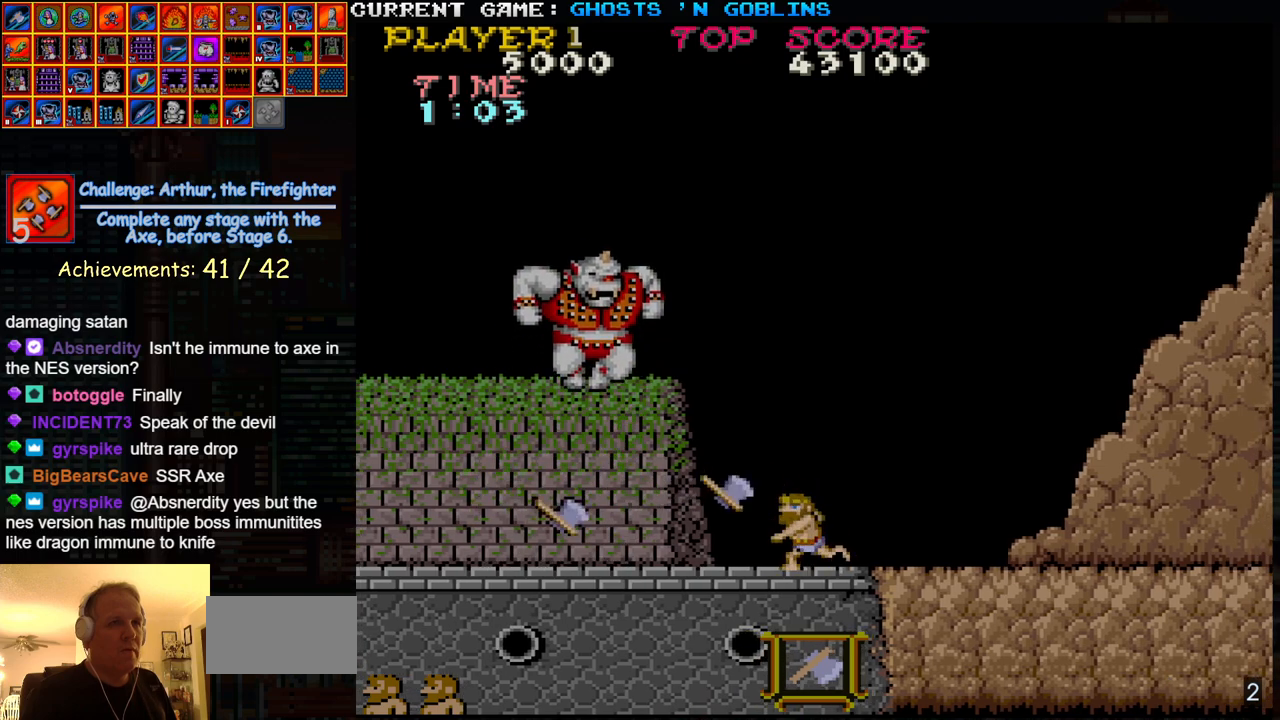
{"dt_ms": 500, "buttons": ["SQUARE"], "left_stick": "center", "events": [[433, "SQUARE", "down"]]}